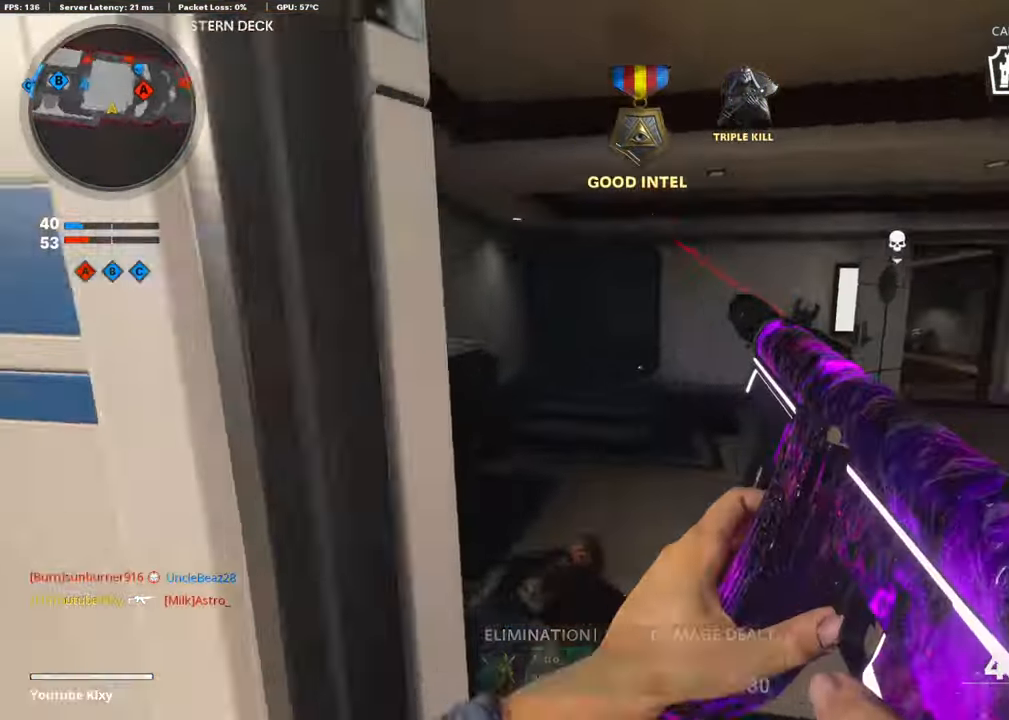
Gameplay with a controller (PlayStation layout); each line is a JSON object with the inputs held at the frame after it. "events" lists button and stick changes between this image and that frame as [ms after this image, input, new state], when the widget could be followed in between.
{"buttons": [], "left_stick": "up-right", "right_stick": "center", "events": [[100, "right_stick", "center"], [352, "left_stick", "up-right"]]}
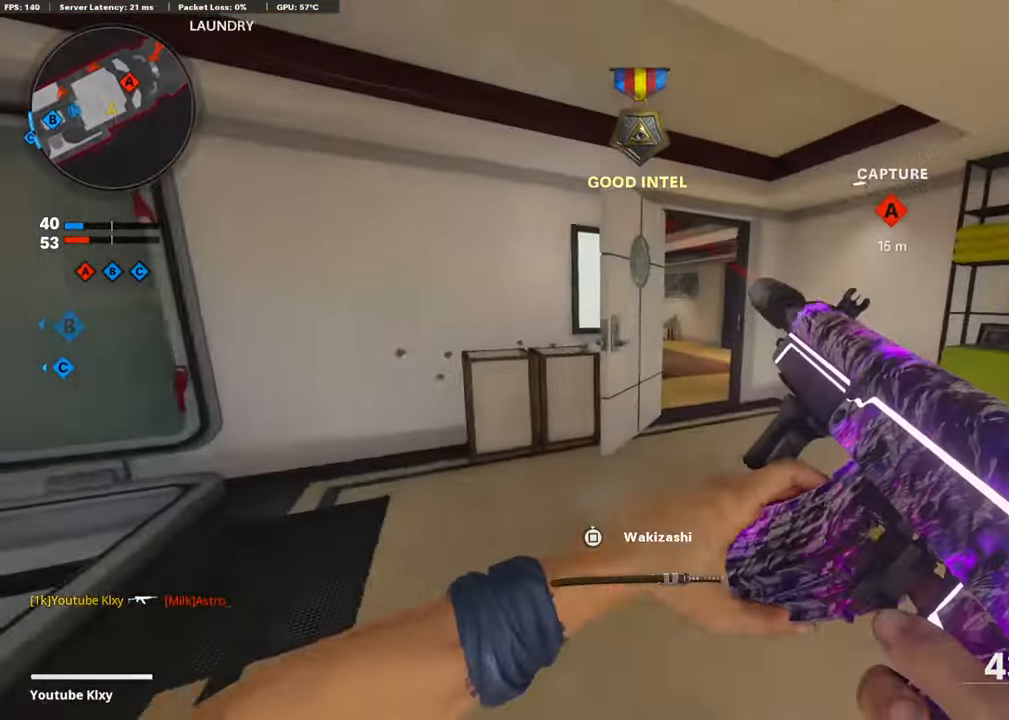
{"buttons": [], "left_stick": "up", "right_stick": "right", "events": [[17, "left_stick", "up"], [286, "left_stick", "up-right"], [370, "right_stick", "right"], [454, "left_stick", "up"]]}
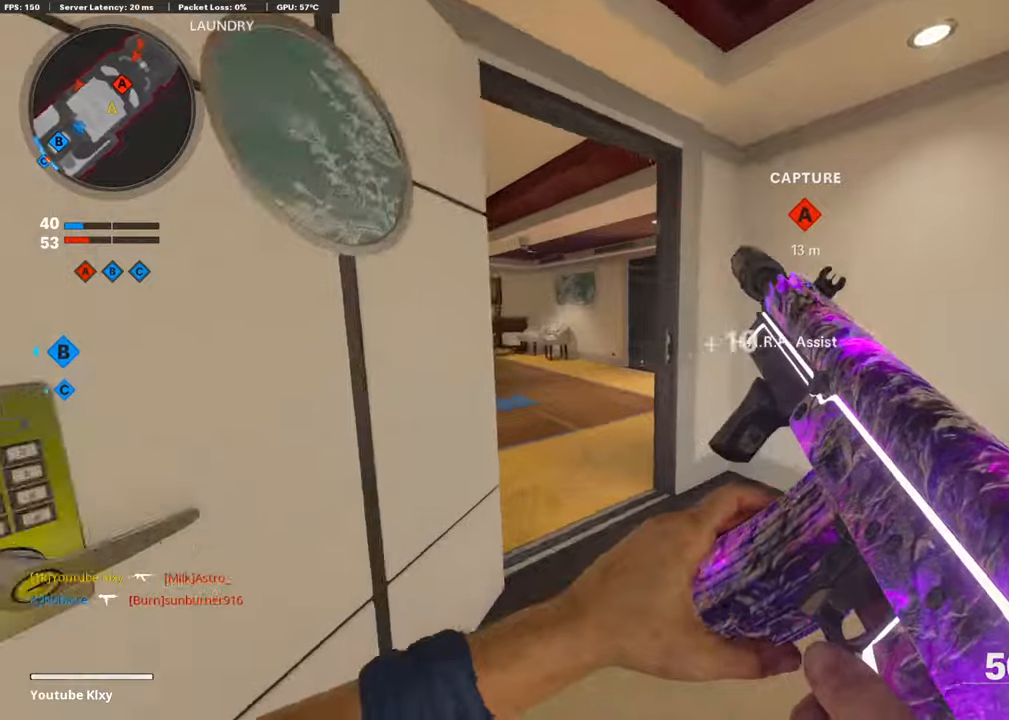
{"buttons": ["L1"], "left_stick": "left", "right_stick": "center", "events": [[50, "right_stick", "center"], [84, "L3", "down"], [84, "left_stick", "up-left"], [117, "right_stick", "right"], [218, "L3", "up"], [285, "right_stick", "center"], [335, "L1", "down"], [369, "left_stick", "left"]]}
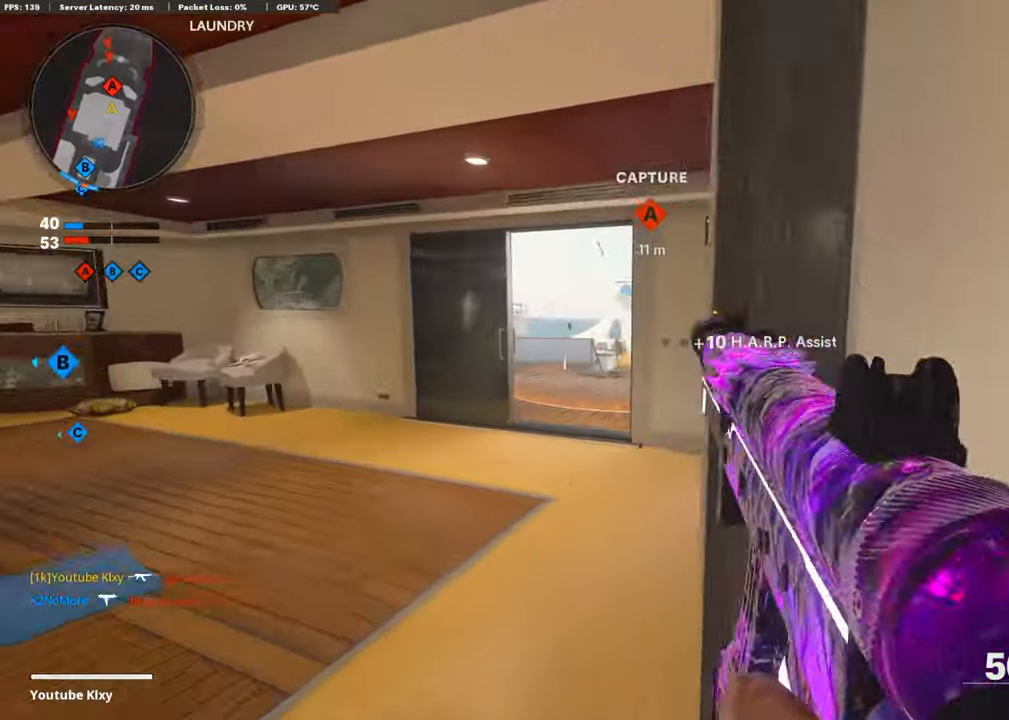
{"buttons": [], "left_stick": "left", "right_stick": "center", "events": [[504, "L1", "up"]]}
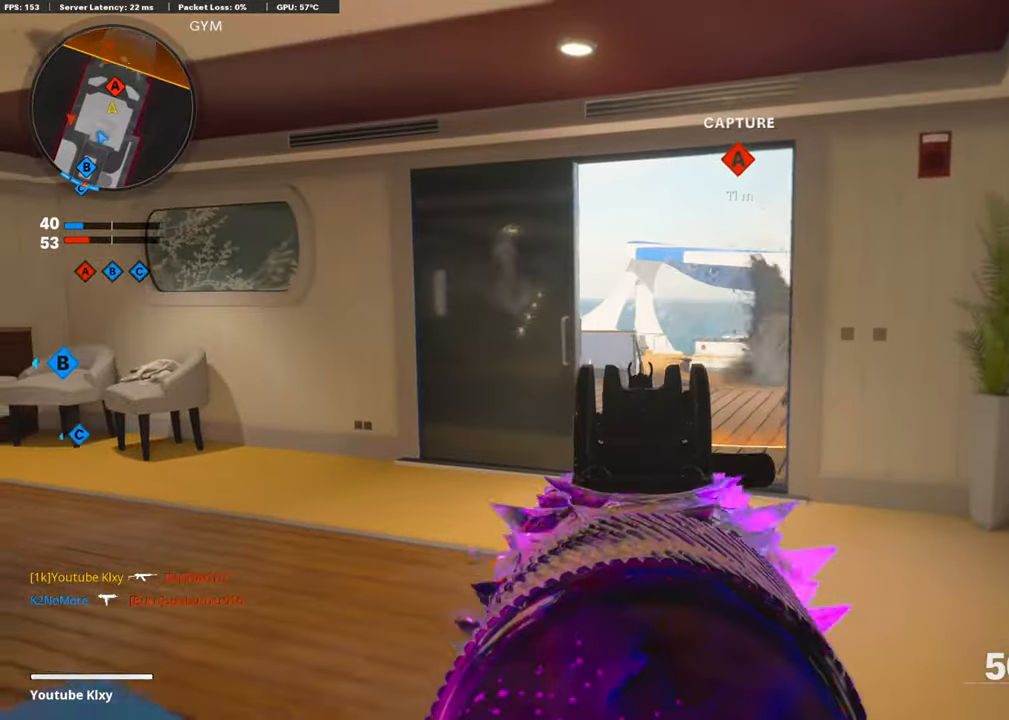
{"buttons": ["L3"], "left_stick": "up-left", "right_stick": "right", "events": [[34, "right_stick", "left"], [134, "left_stick", "up-left"], [185, "L3", "down"], [302, "right_stick", "center"], [487, "right_stick", "right"]]}
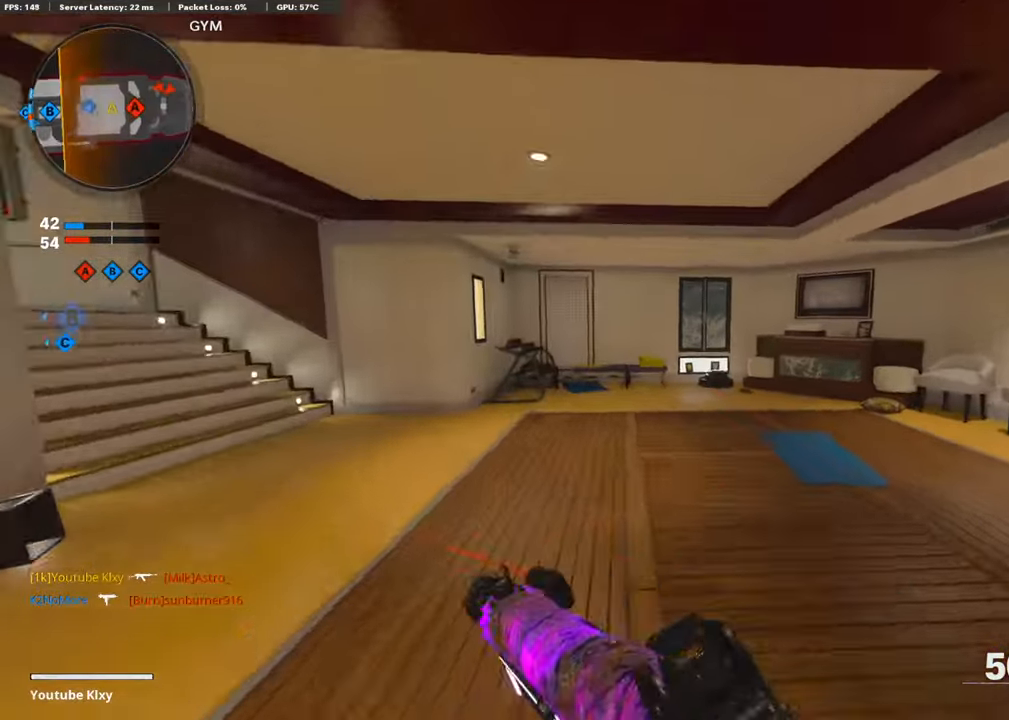
{"buttons": [], "left_stick": "up-left", "right_stick": "center", "events": [[151, "L3", "up"], [168, "right_stick", "left"], [470, "right_stick", "center"]]}
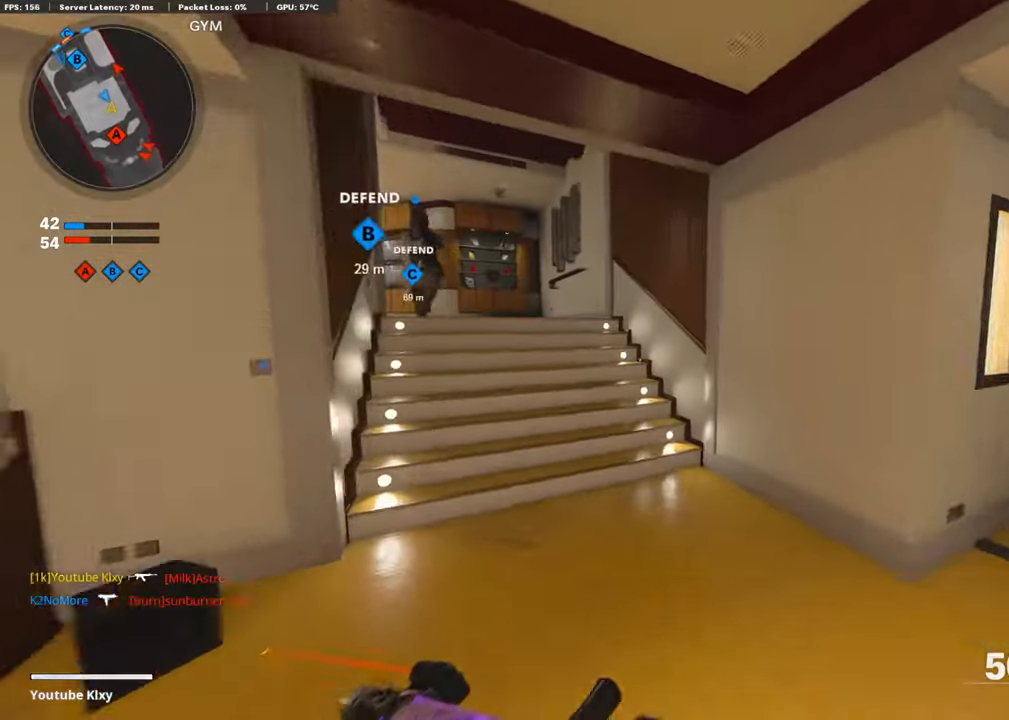
{"buttons": [], "left_stick": "up", "right_stick": "center", "events": [[185, "right_stick", "left"], [420, "right_stick", "center"], [487, "left_stick", "up"]]}
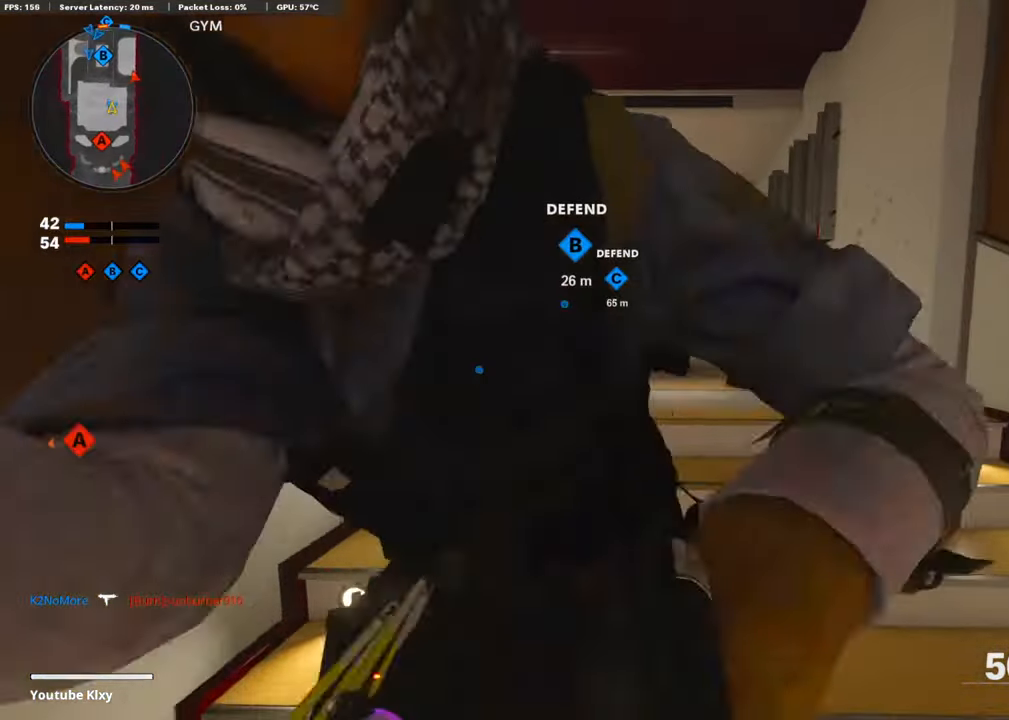
{"buttons": [], "left_stick": "up", "right_stick": "left", "events": [[50, "right_stick", "left"]]}
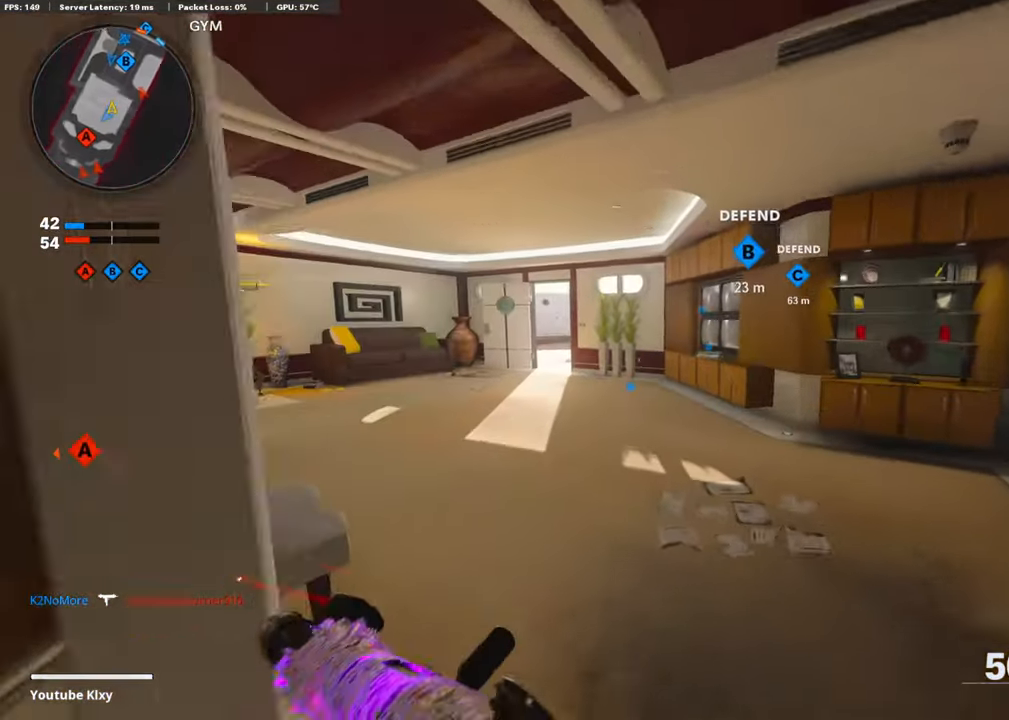
{"buttons": ["TRIANGLE"], "left_stick": "up", "right_stick": "center", "events": [[134, "right_stick", "center"], [487, "TRIANGLE", "down"]]}
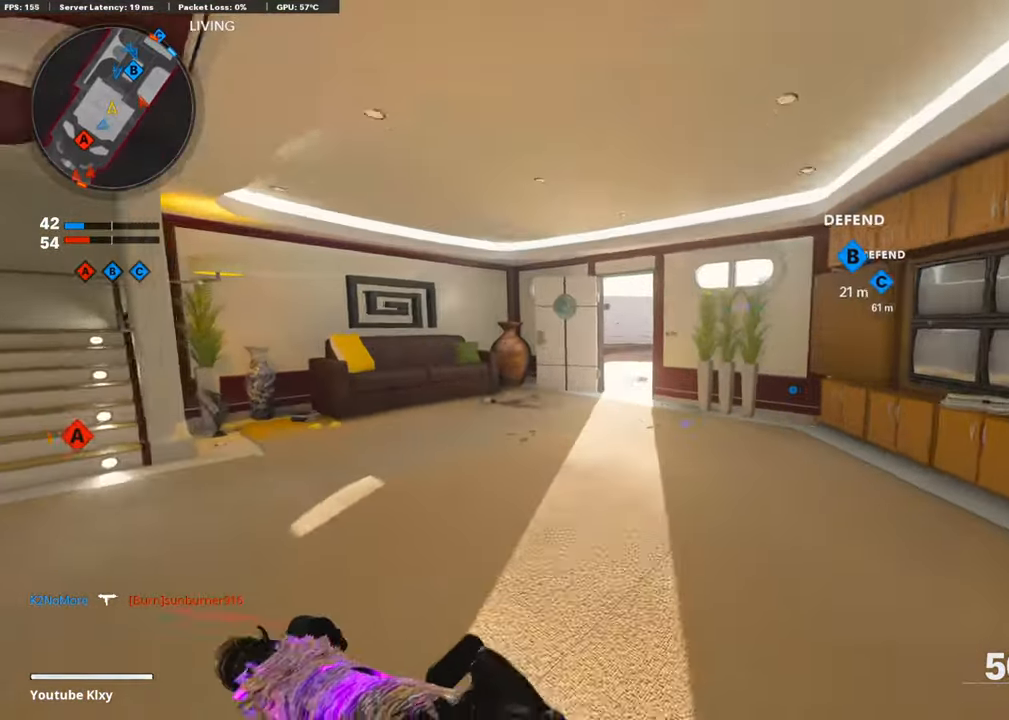
{"buttons": [], "left_stick": "up", "right_stick": "center", "events": [[118, "TRIANGLE", "up"], [336, "TRIANGLE", "down"], [454, "TRIANGLE", "up"]]}
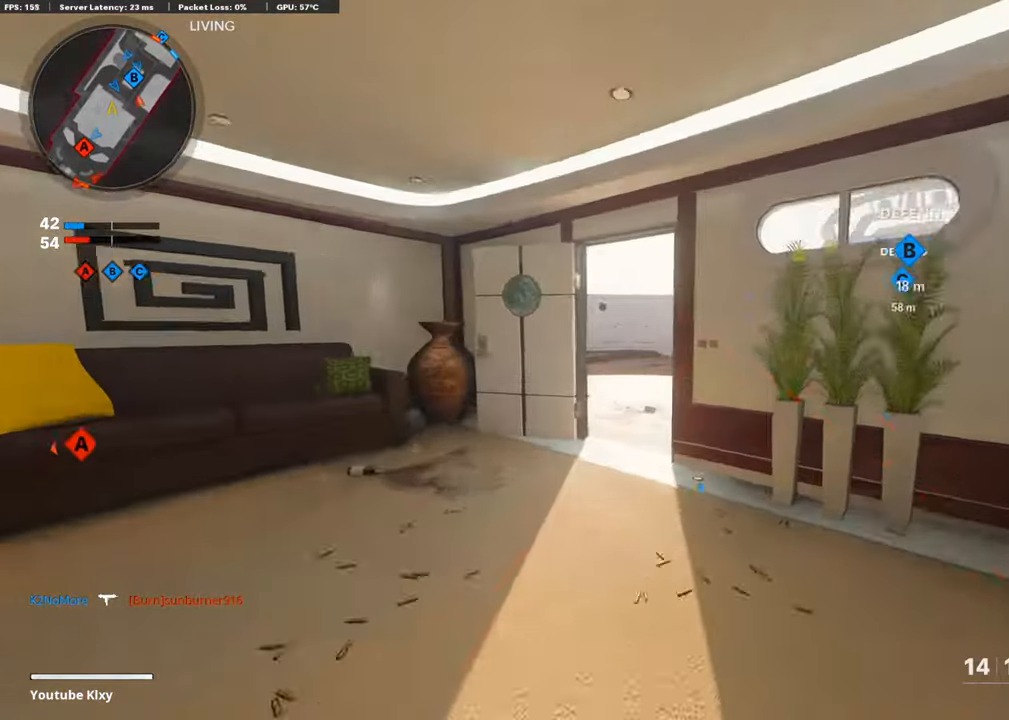
{"buttons": [], "left_stick": "up", "right_stick": "right", "events": [[118, "right_stick", "down-right"], [168, "R3", "down"], [168, "right_stick", "right"], [302, "R3", "up"], [369, "R3", "down"], [487, "R3", "up"]]}
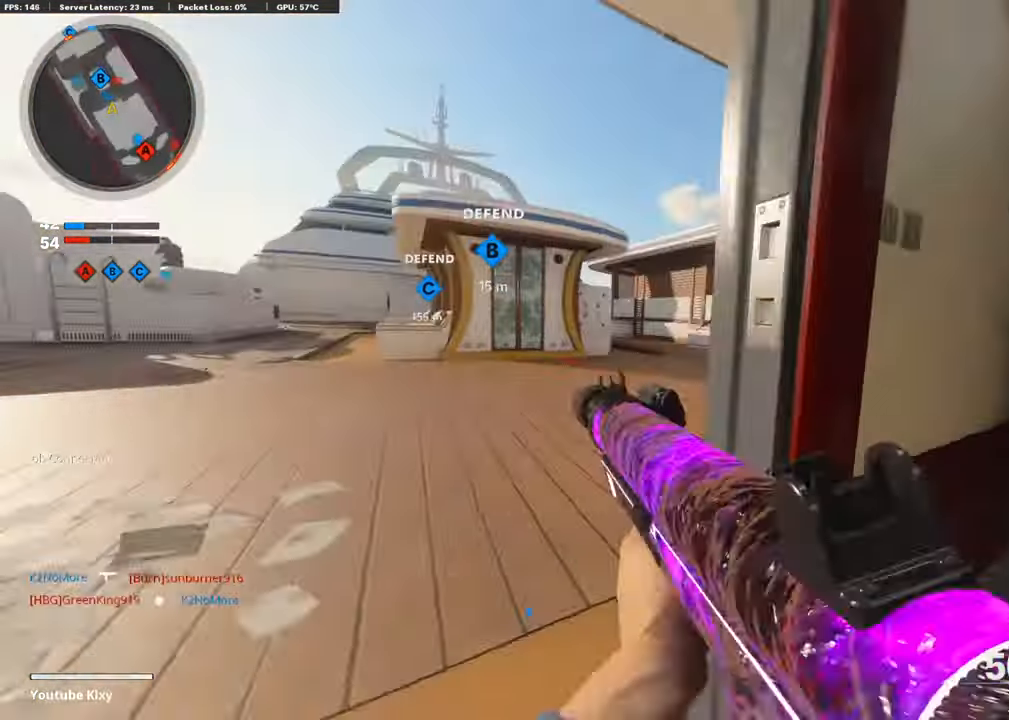
{"buttons": ["L1", "R1"], "left_stick": "up", "right_stick": "down-right", "events": [[16, "right_stick", "center"], [33, "L1", "down"], [268, "R1", "down"], [285, "right_stick", "right"], [503, "right_stick", "down-right"]]}
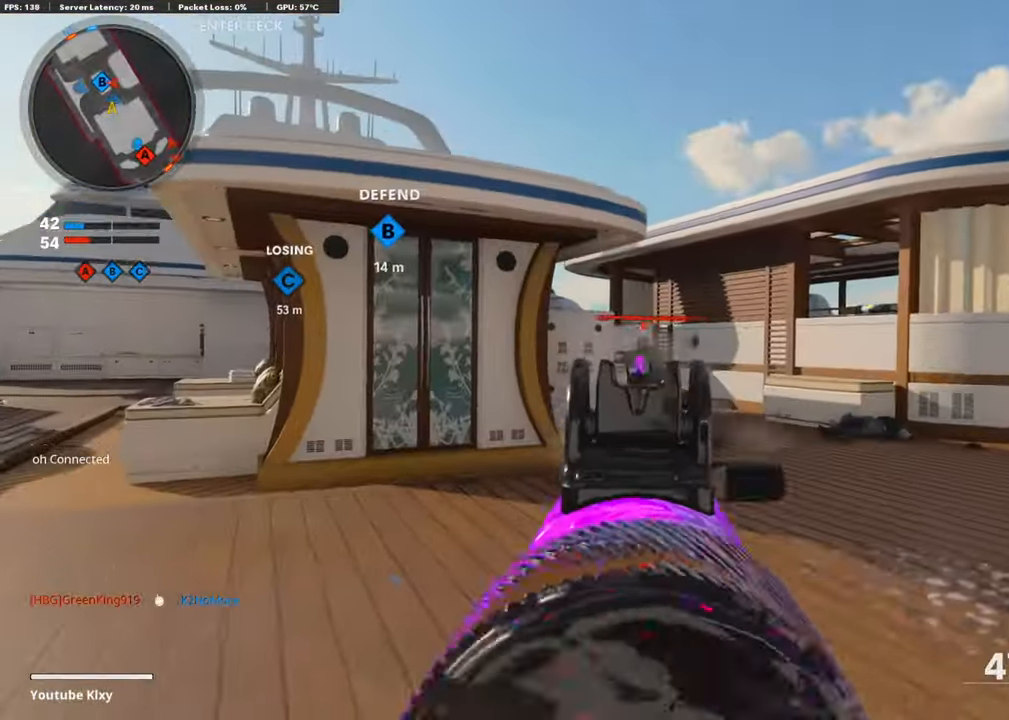
{"buttons": ["L1", "R1"], "left_stick": "up-left", "right_stick": "left", "events": [[34, "right_stick", "down"], [185, "right_stick", "center"], [386, "right_stick", "left"], [470, "left_stick", "up-left"]]}
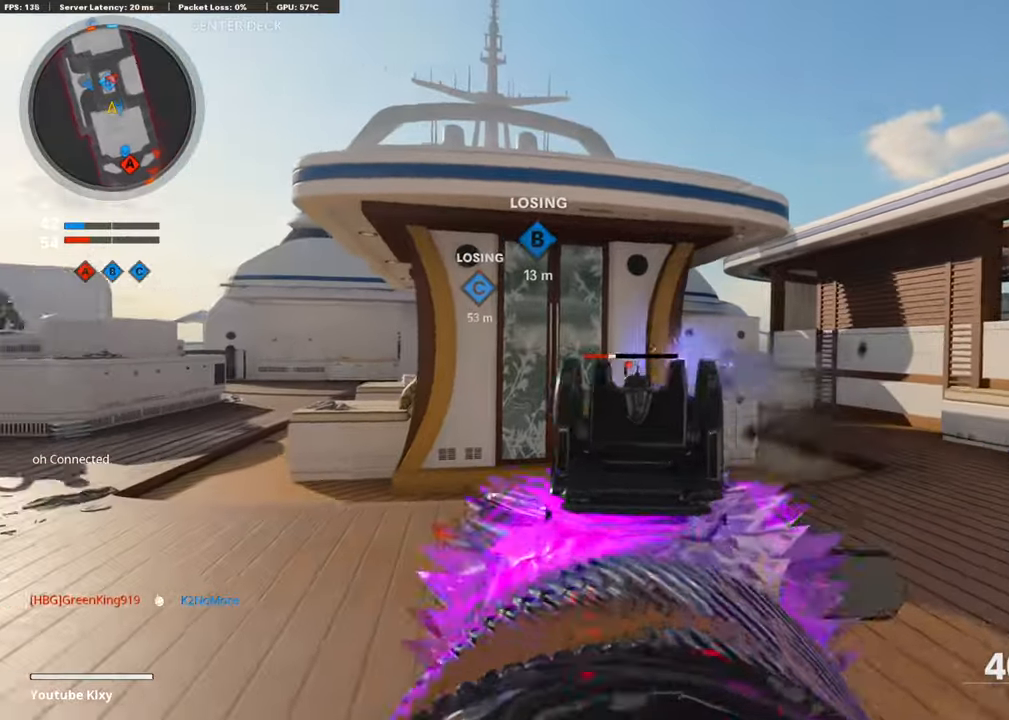
{"buttons": ["L1", "R1"], "left_stick": "center", "right_stick": "center", "events": [[67, "right_stick", "center"], [117, "right_stick", "down-right"], [268, "right_stick", "center"], [302, "left_stick", "left"], [470, "left_stick", "center"]]}
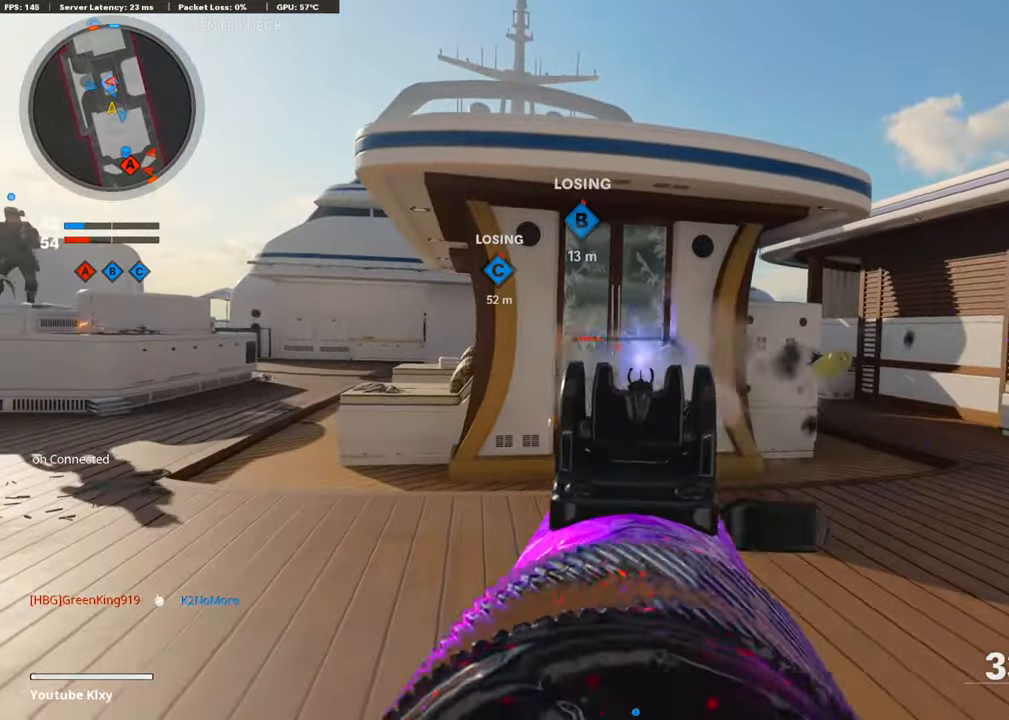
{"buttons": ["L3"], "left_stick": "up-left", "right_stick": "right", "events": [[17, "L1", "up"], [34, "left_stick", "up-left"], [51, "R1", "up"], [67, "right_stick", "left"], [84, "L3", "down"], [219, "right_stick", "center"], [386, "right_stick", "right"]]}
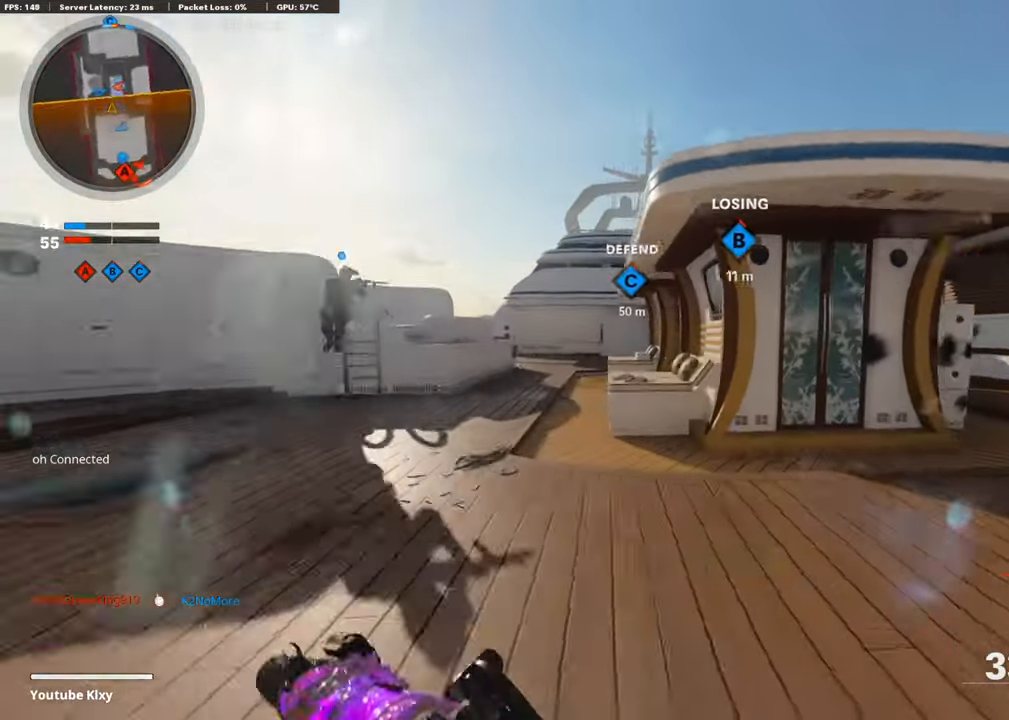
{"buttons": ["L3"], "left_stick": "up-left", "right_stick": "right", "events": [[201, "R3", "down"], [201, "right_stick", "center"], [386, "right_stick", "right"], [453, "R3", "up"]]}
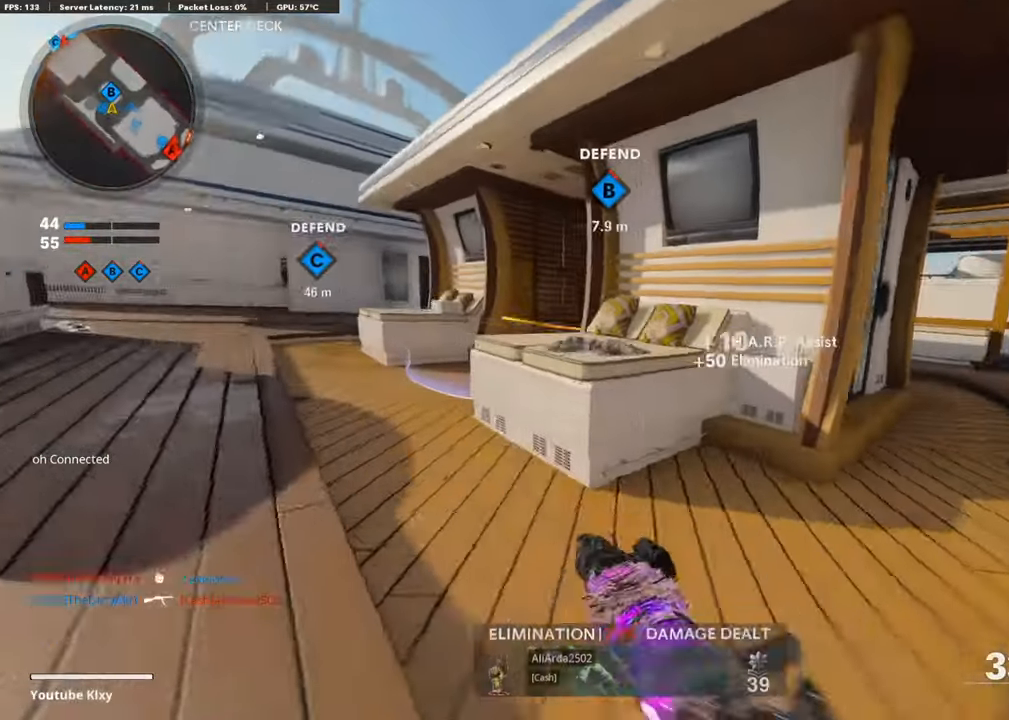
{"buttons": ["L1", "R1"], "left_stick": "left", "right_stick": "down", "events": [[100, "CROSS", "down"], [134, "right_stick", "down-right"], [151, "L1", "down"], [167, "L3", "up"], [235, "CROSS", "up"], [319, "left_stick", "left"], [319, "right_stick", "down"], [386, "R1", "down"]]}
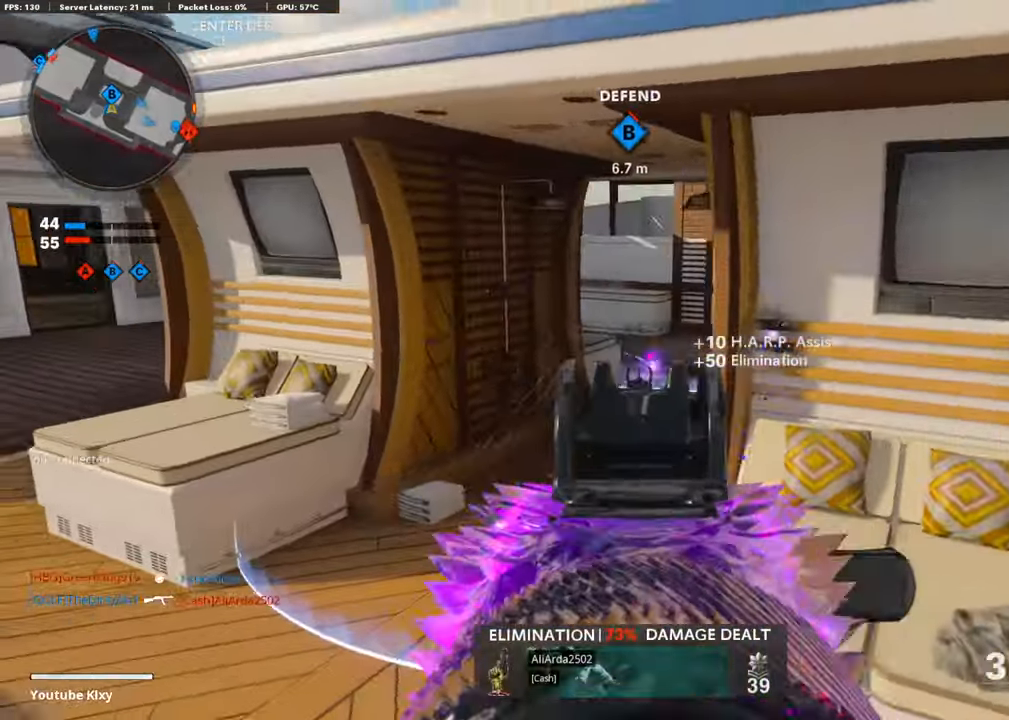
{"buttons": ["L3"], "left_stick": "up", "right_stick": "center", "events": [[151, "L1", "up"], [151, "left_stick", "up"], [151, "right_stick", "center"], [202, "SQUARE", "down"], [235, "R1", "up"], [269, "SQUARE", "up"], [403, "L3", "down"]]}
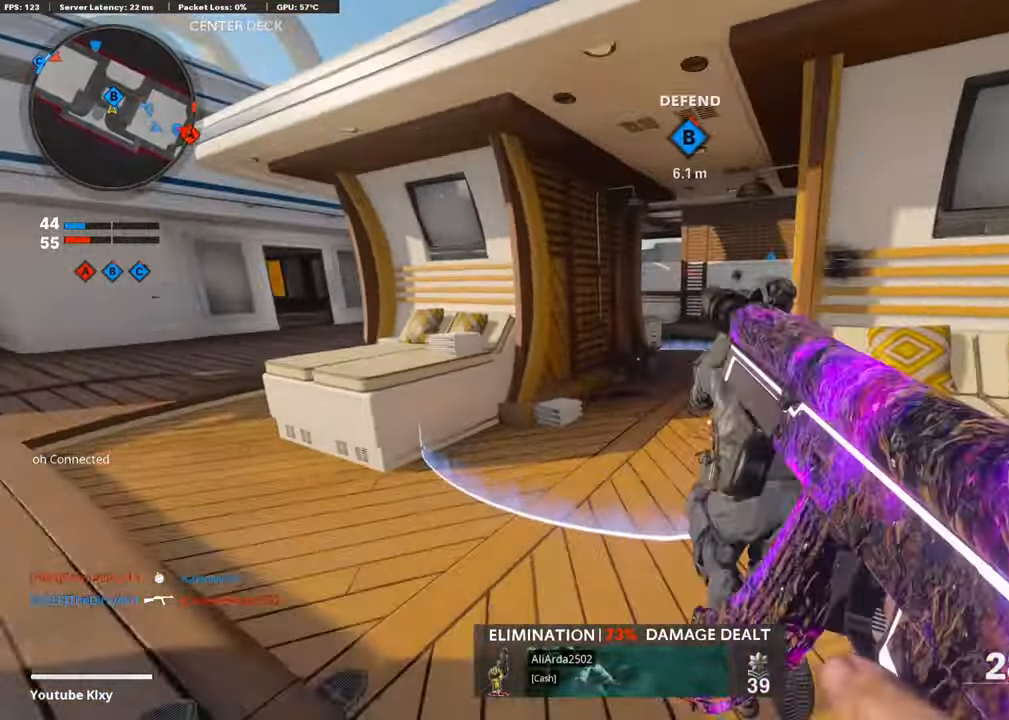
{"buttons": [], "left_stick": "up", "right_stick": "right", "events": [[319, "L3", "up"], [353, "right_stick", "right"]]}
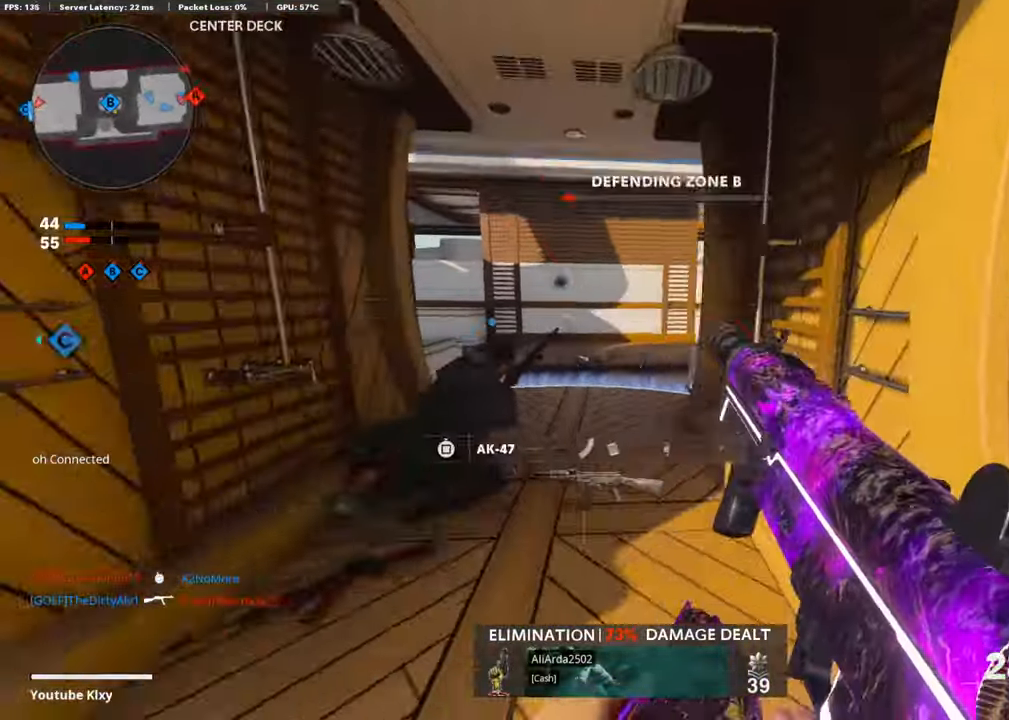
{"buttons": [], "left_stick": "up", "right_stick": "right", "events": [[33, "right_stick", "center"], [117, "R3", "down"], [268, "right_stick", "right"], [285, "R3", "up"], [352, "R3", "down"], [386, "L3", "down"], [453, "R3", "up"], [486, "L3", "up"]]}
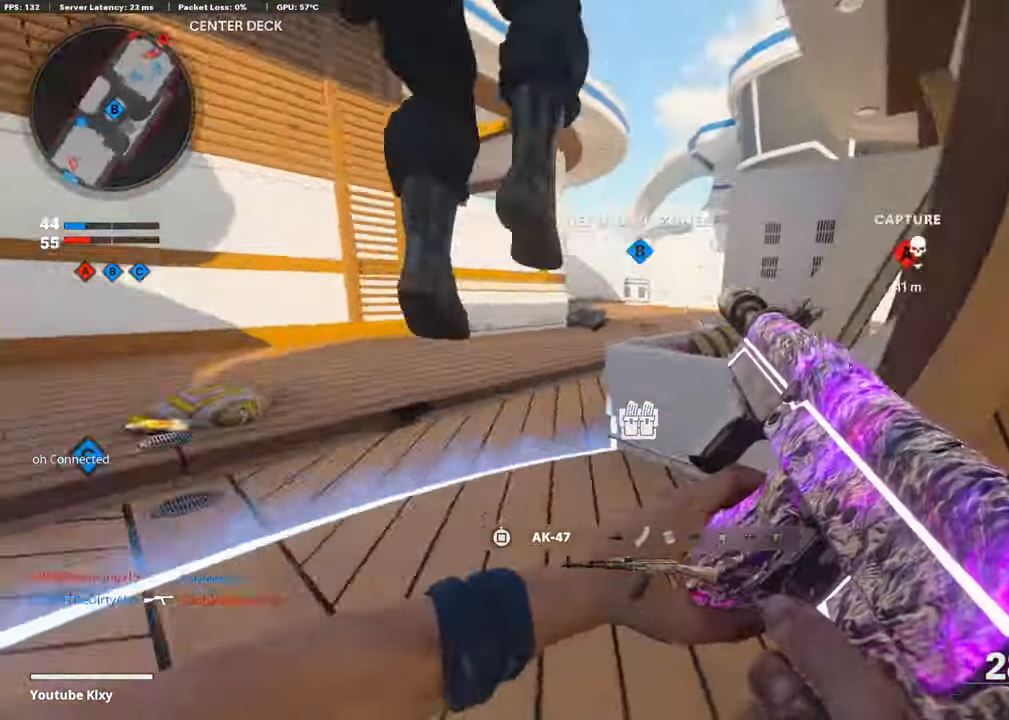
{"buttons": [], "left_stick": "up", "right_stick": "center", "events": [[51, "right_stick", "center"], [101, "L3", "down"], [101, "left_stick", "up-left"], [269, "right_stick", "left"], [319, "right_stick", "center"], [353, "L3", "up"], [353, "left_stick", "up"]]}
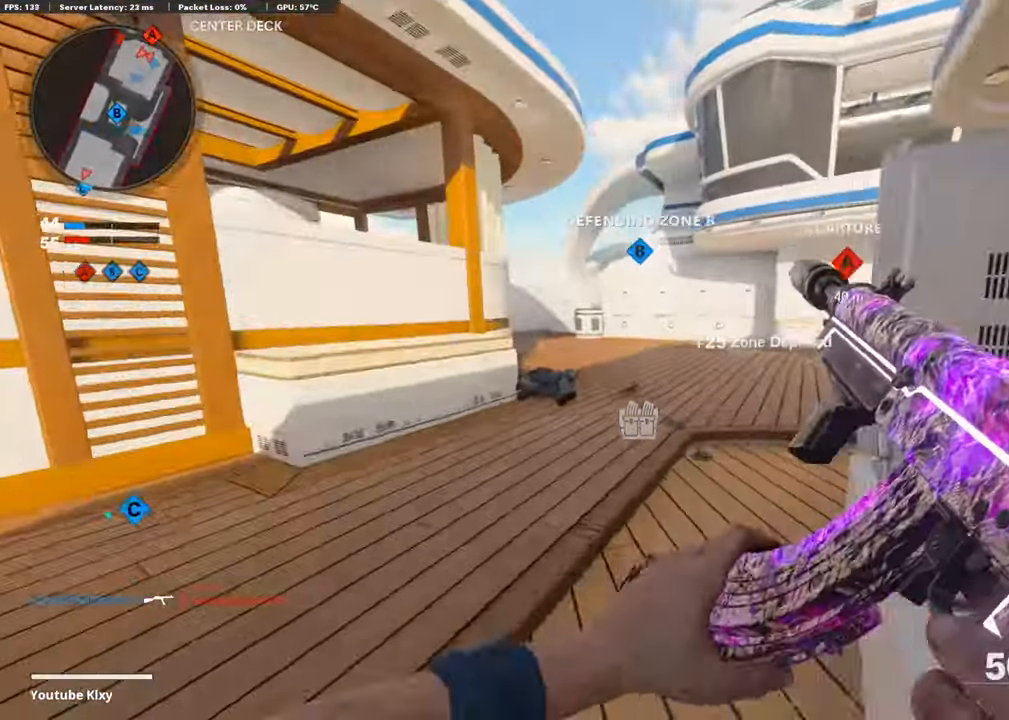
{"buttons": [], "left_stick": "up", "right_stick": "center", "events": [[218, "TRIANGLE", "down"], [302, "TRIANGLE", "up"], [352, "TRIANGLE", "down"], [453, "TRIANGLE", "up"]]}
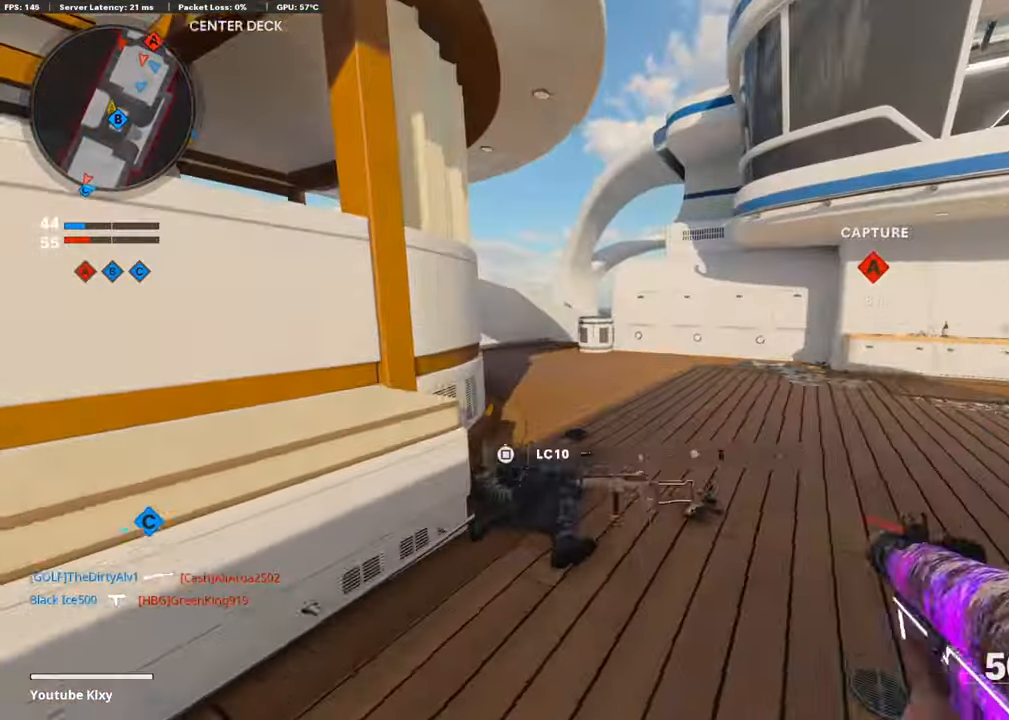
{"buttons": [], "left_stick": "up", "right_stick": "center", "events": [[50, "L3", "down"], [168, "L3", "up"], [353, "R3", "down"], [470, "R3", "up"]]}
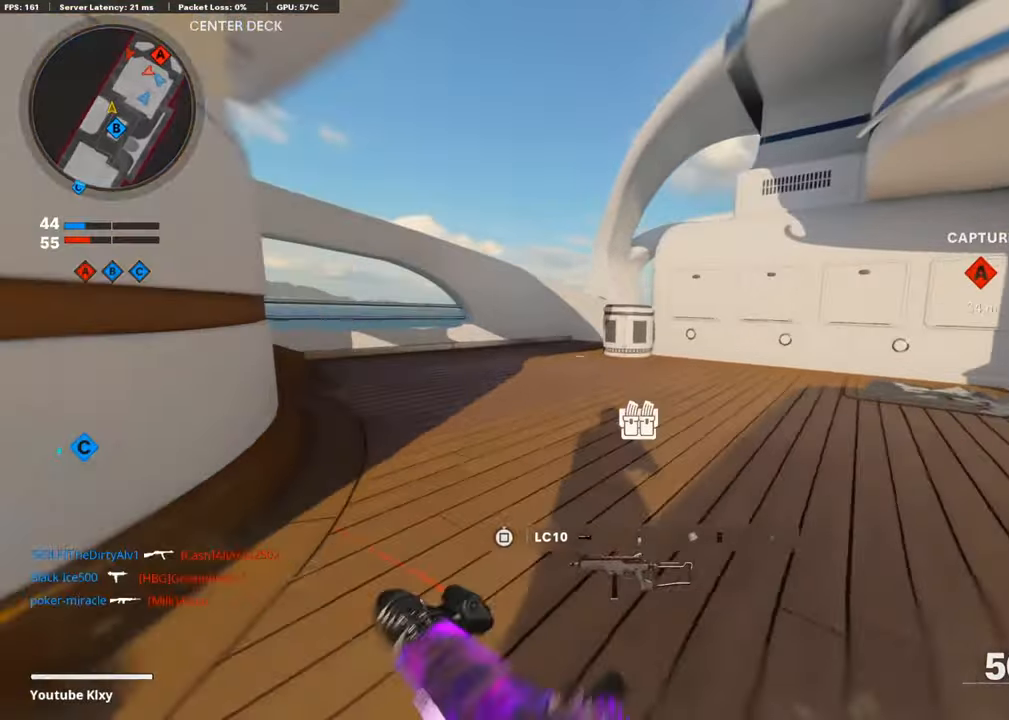
{"buttons": [], "left_stick": "up", "right_stick": "center", "events": [[67, "L3", "down"], [67, "R3", "down"], [151, "R3", "up"], [168, "L3", "up"]]}
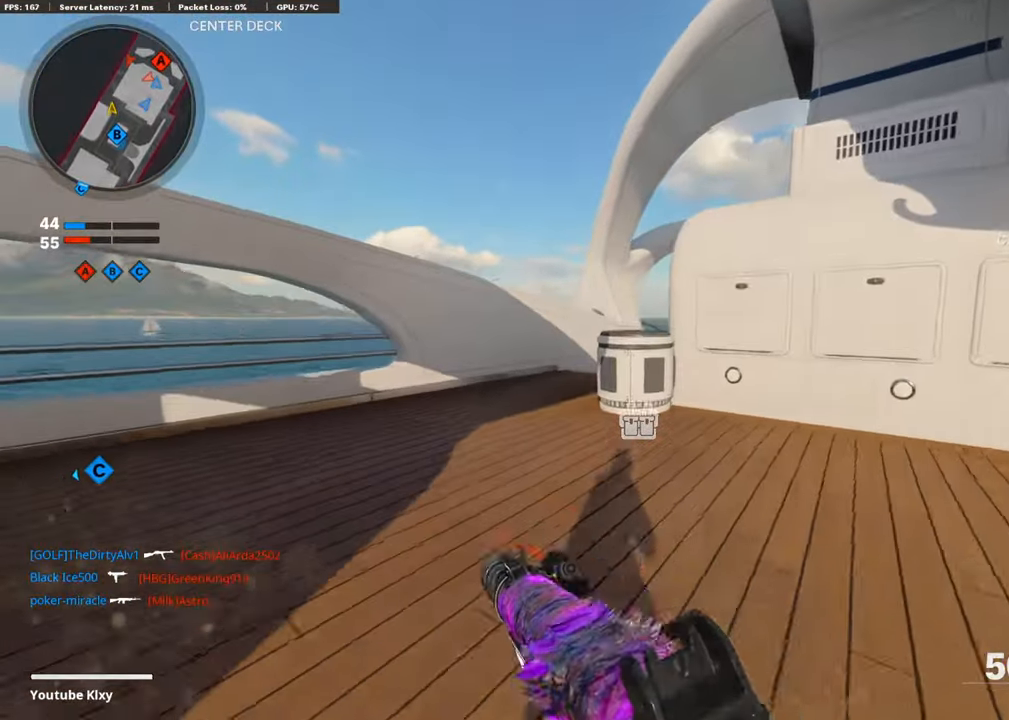
{"buttons": ["L1"], "left_stick": "up", "right_stick": "center", "events": [[16, "L1", "down"], [84, "left_stick", "right"], [251, "left_stick", "up"], [268, "right_stick", "up"], [335, "right_stick", "center"]]}
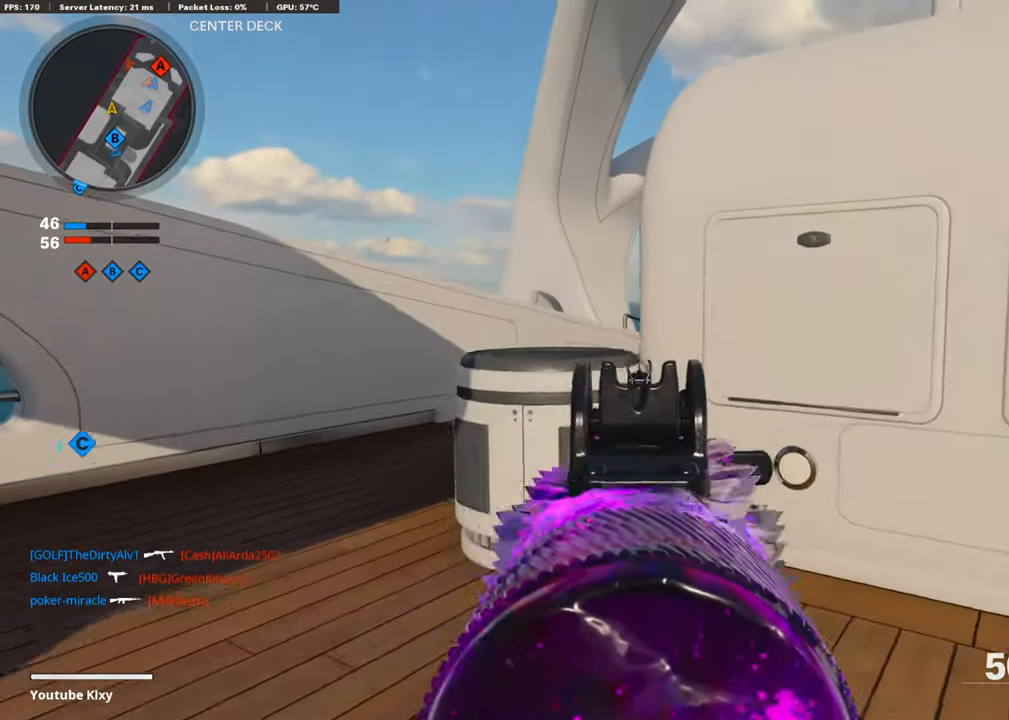
{"buttons": ["L1", "R1"], "left_stick": "down-left", "right_stick": "up-left", "events": [[84, "right_stick", "left"], [235, "left_stick", "up-left"], [269, "right_stick", "center"], [403, "R1", "down"], [420, "right_stick", "up-left"], [453, "left_stick", "down-left"]]}
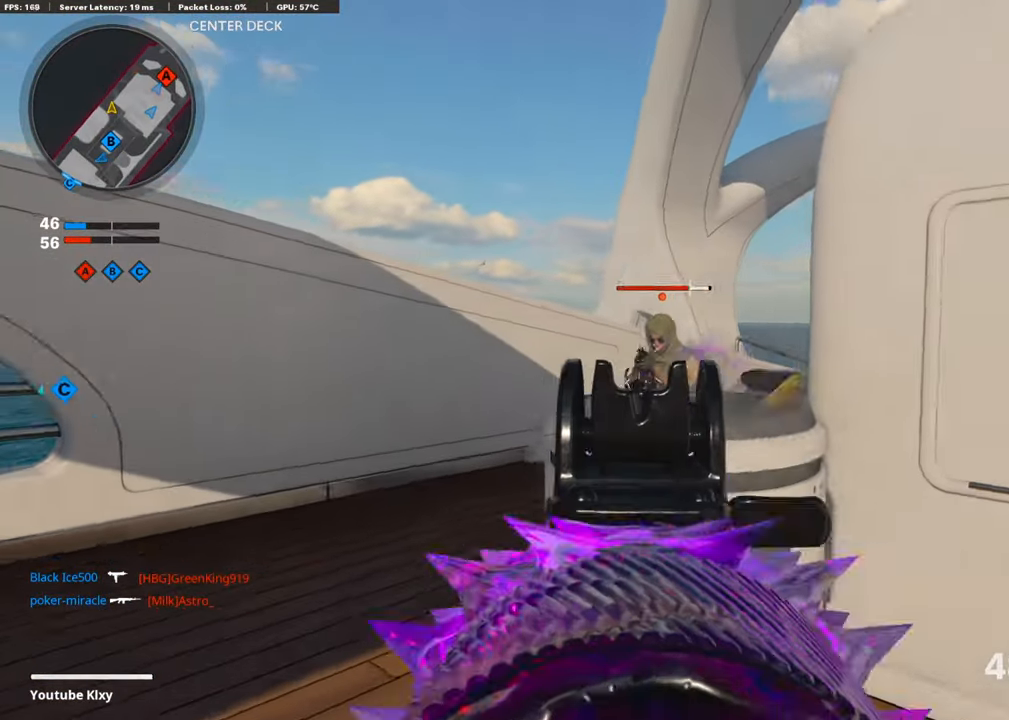
{"buttons": ["R1"], "left_stick": "right", "right_stick": "center", "events": [[67, "right_stick", "center"], [118, "right_stick", "right"], [134, "left_stick", "down-right"], [218, "right_stick", "center"], [386, "left_stick", "right"], [487, "L1", "up"]]}
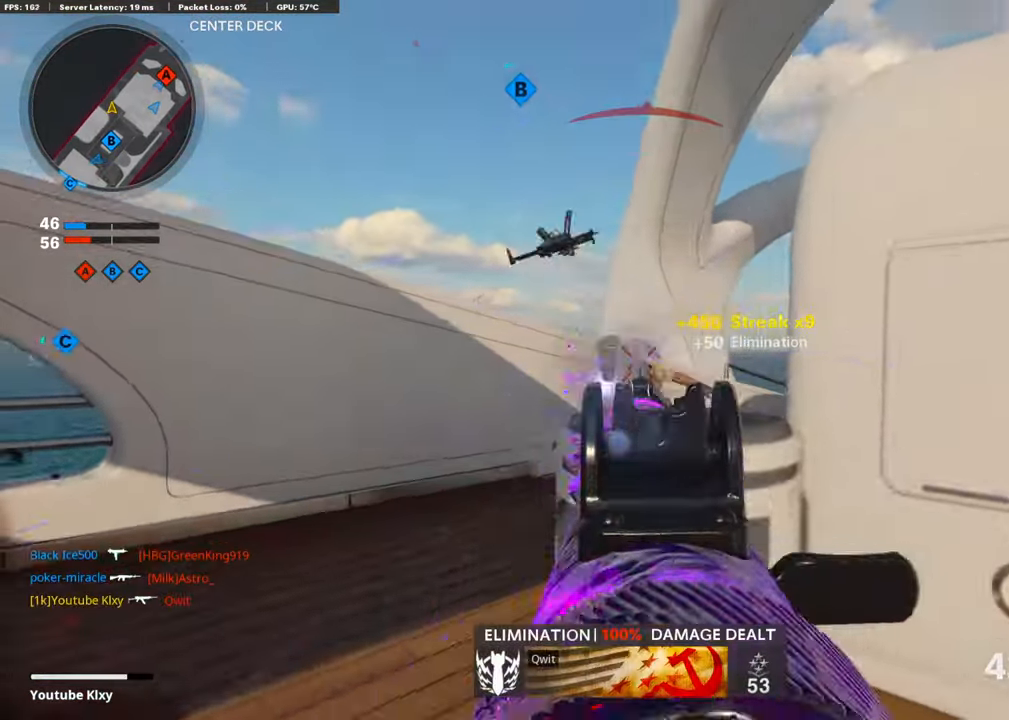
{"buttons": ["L1"], "left_stick": "up-left", "right_stick": "up", "events": [[16, "R1", "up"], [33, "left_stick", "up"], [84, "L3", "down"], [84, "right_stick", "down-right"], [100, "left_stick", "up-left"], [235, "L3", "up"], [268, "left_stick", "left"], [302, "L1", "down"], [386, "right_stick", "center"], [487, "right_stick", "up"], [503, "left_stick", "up-left"]]}
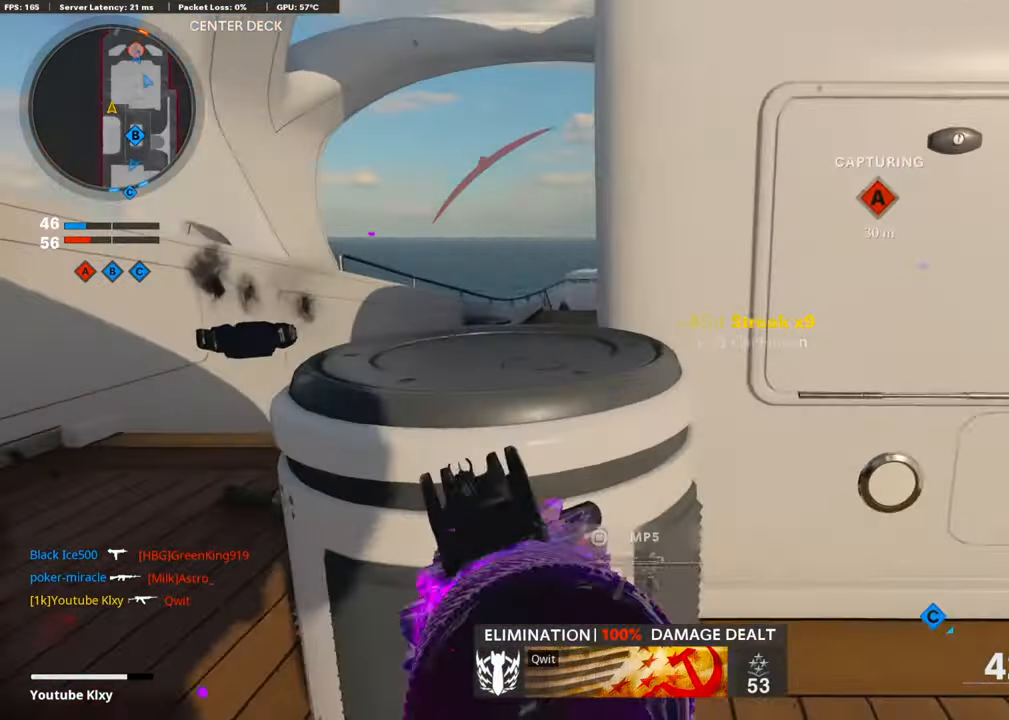
{"buttons": ["L1", "R1"], "left_stick": "right", "right_stick": "up-left", "events": [[286, "right_stick", "up-left"], [370, "left_stick", "right"], [420, "R1", "down"]]}
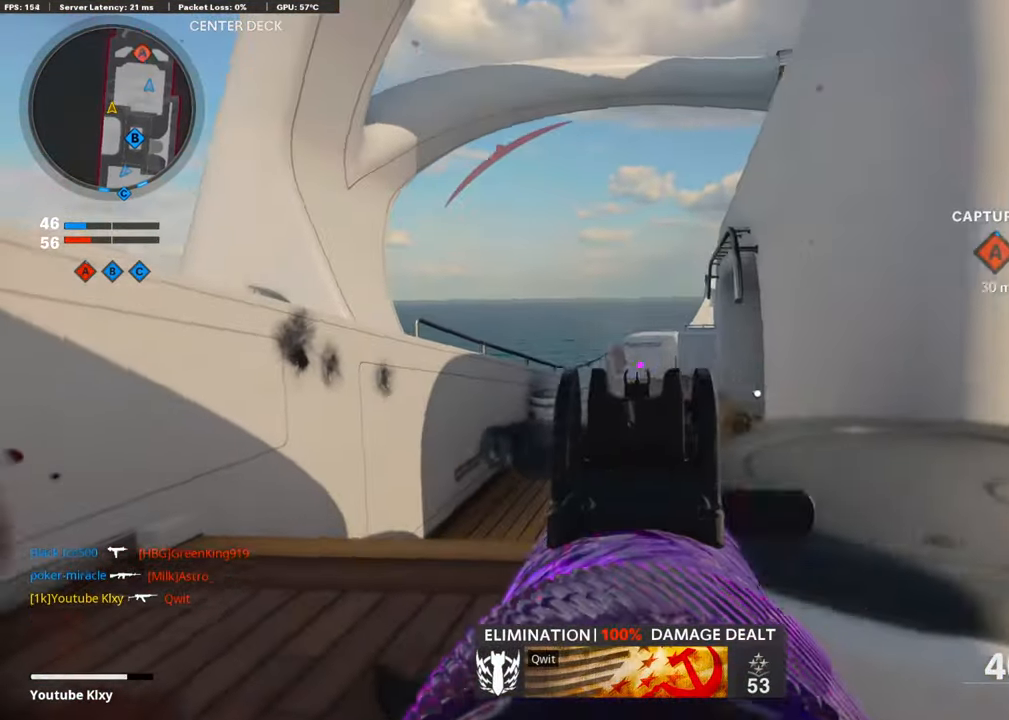
{"buttons": ["L1", "R1"], "left_stick": "right", "right_stick": "down", "events": [[84, "right_stick", "left"], [285, "left_stick", "up"], [319, "right_stick", "center"], [487, "left_stick", "right"], [487, "right_stick", "down"]]}
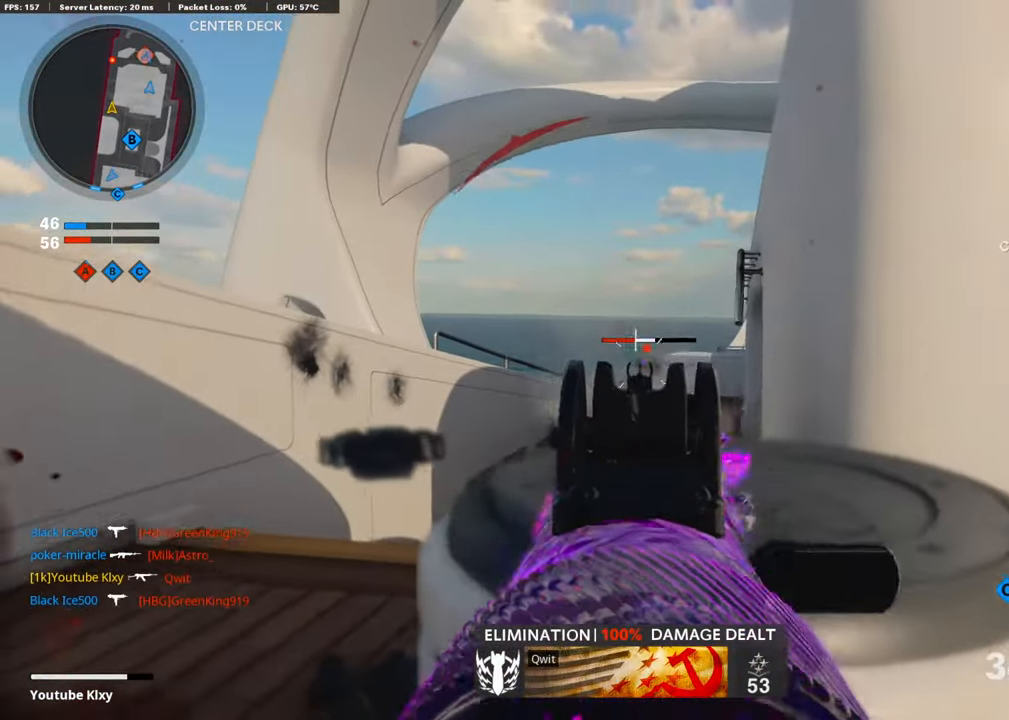
{"buttons": ["L1", "R1"], "left_stick": "left", "right_stick": "center", "events": [[285, "right_stick", "center"], [369, "left_stick", "up-left"], [419, "left_stick", "left"]]}